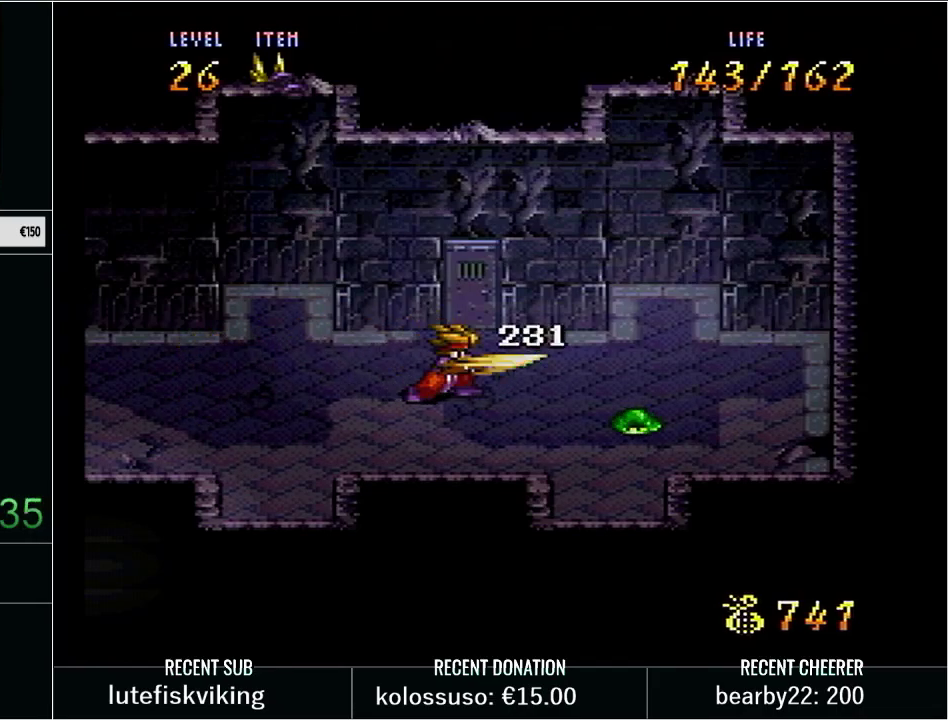
Gameplay with a controller (Nintendo layout); each line is a JSON object with the inputs held at the frame after it. "events" lists button and stick changes between this image and that frame as [ms after this image, input, new state], when the widget could be followed in between. Not read: L3 R3.
{"buttons": ["Y", "DPAD_UP"], "events": [[33, "DPAD_RIGHT", "down"], [133, "DPAD_UP", "down"], [167, "Y", "down"], [233, "DPAD_RIGHT", "up"], [233, "L1", "down"], [383, "L1", "up"]]}
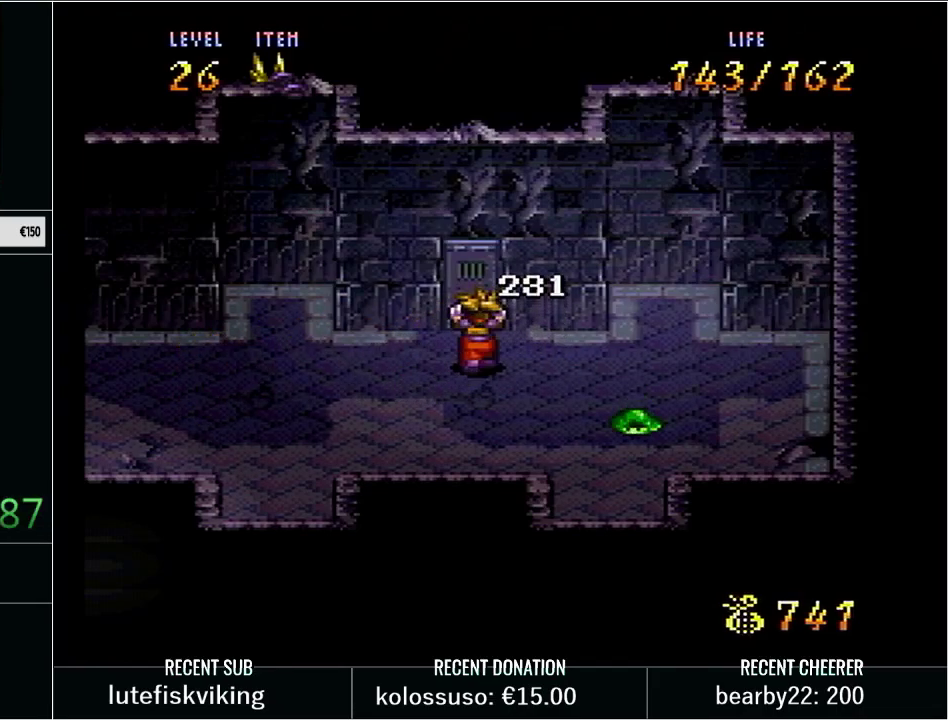
{"buttons": ["DPAD_UP"], "events": [[483, "Y", "up"]]}
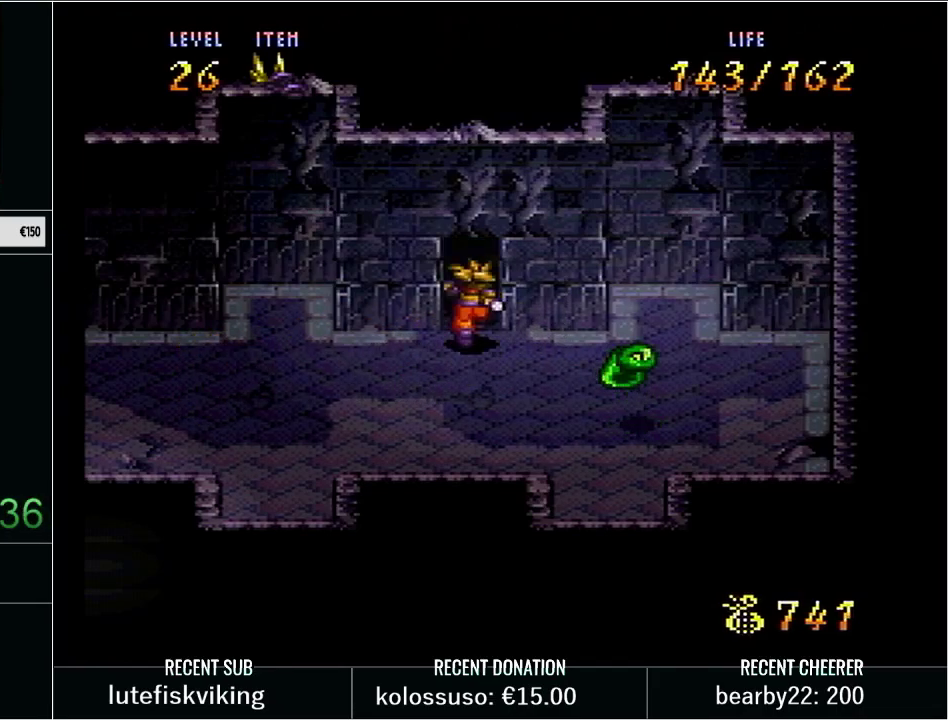
{"buttons": [], "events": [[167, "DPAD_UP", "up"]]}
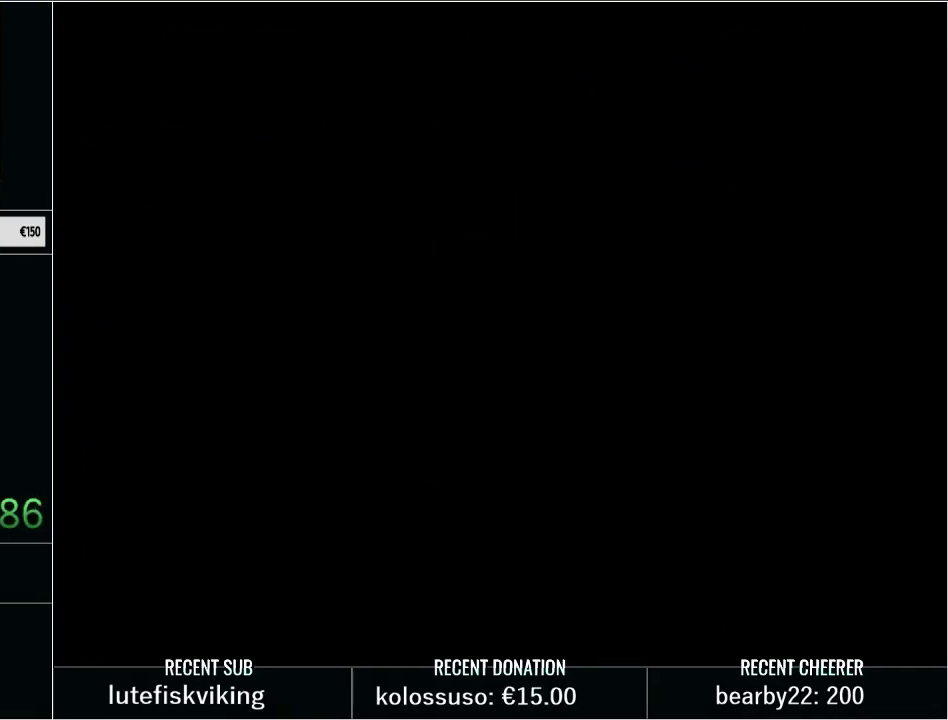
{"buttons": [], "events": []}
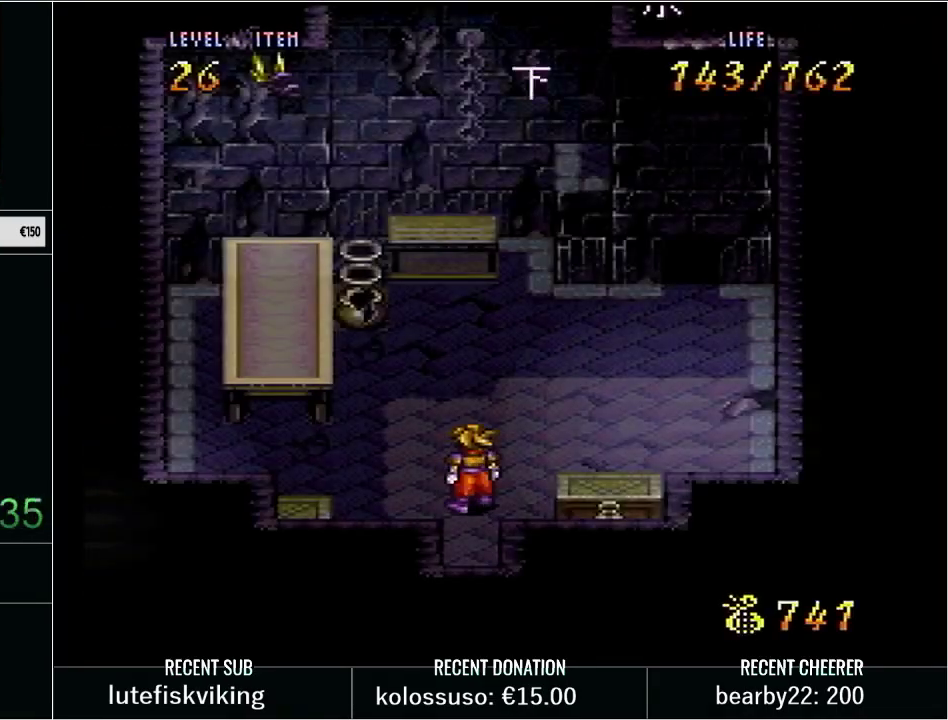
{"buttons": [], "events": []}
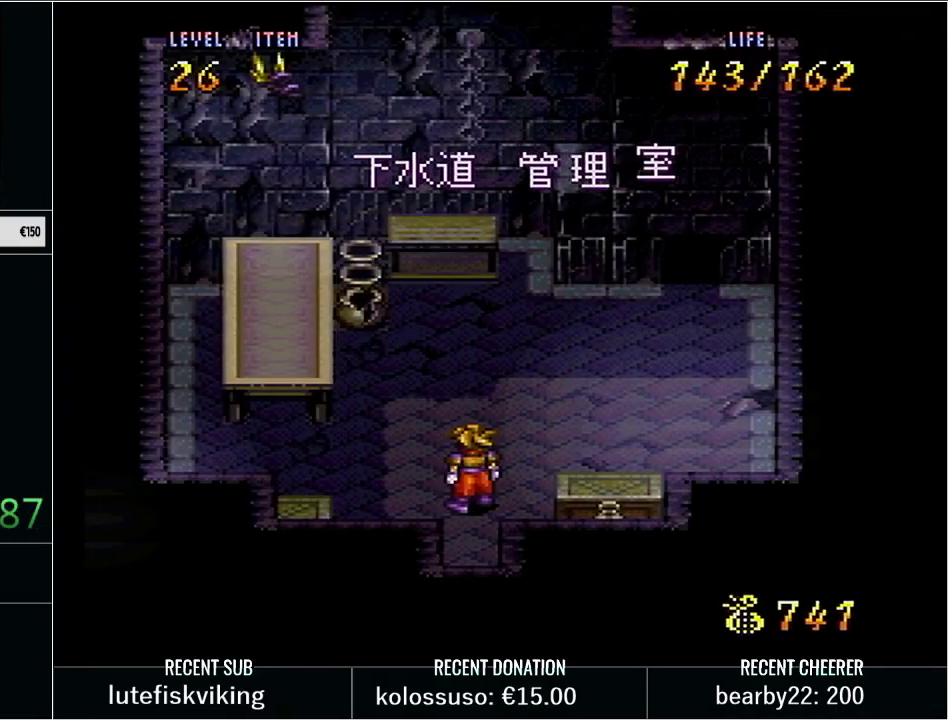
{"buttons": [], "events": []}
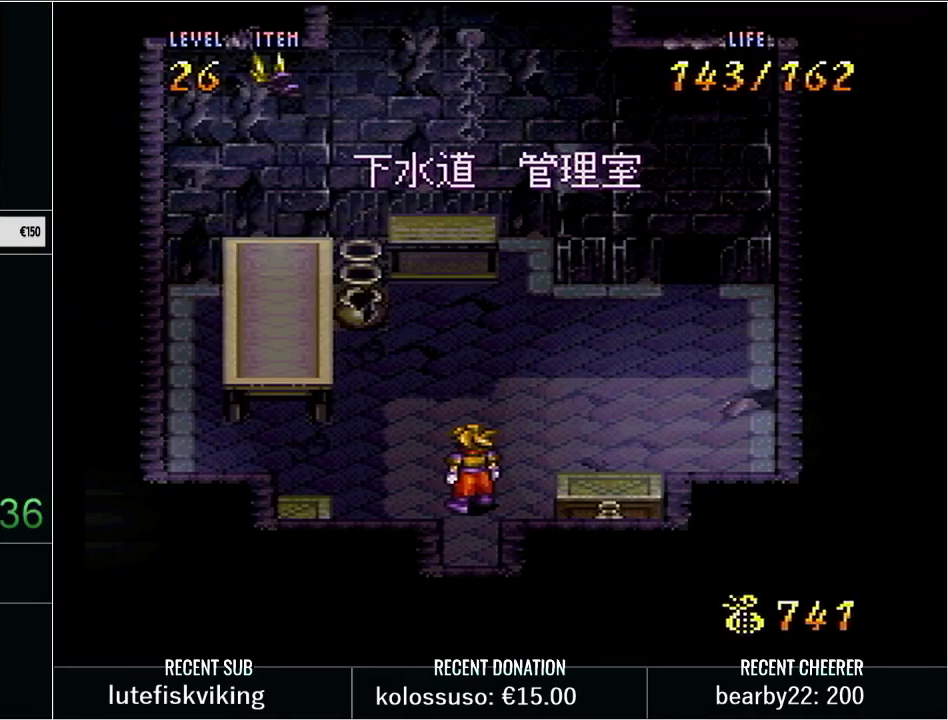
{"buttons": [], "events": [[317, "L1", "down"], [417, "L1", "up"]]}
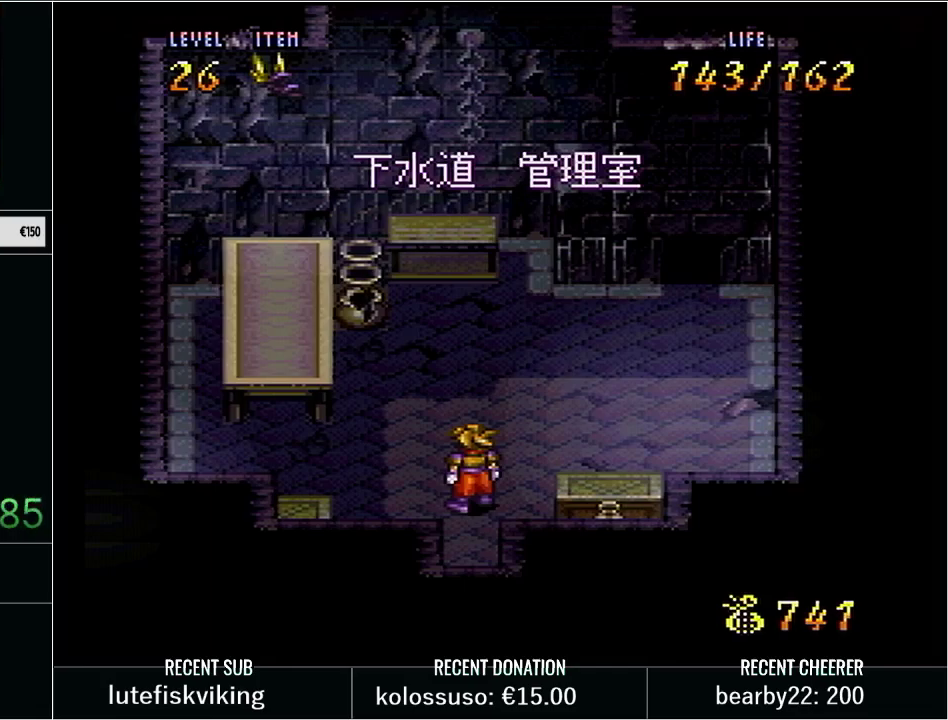
{"buttons": [], "events": [[33, "L1", "down"], [67, "X", "down"], [200, "L1", "up"], [250, "X", "up"], [300, "L1", "down"], [300, "X", "down"], [350, "X", "up"], [417, "L1", "up"]]}
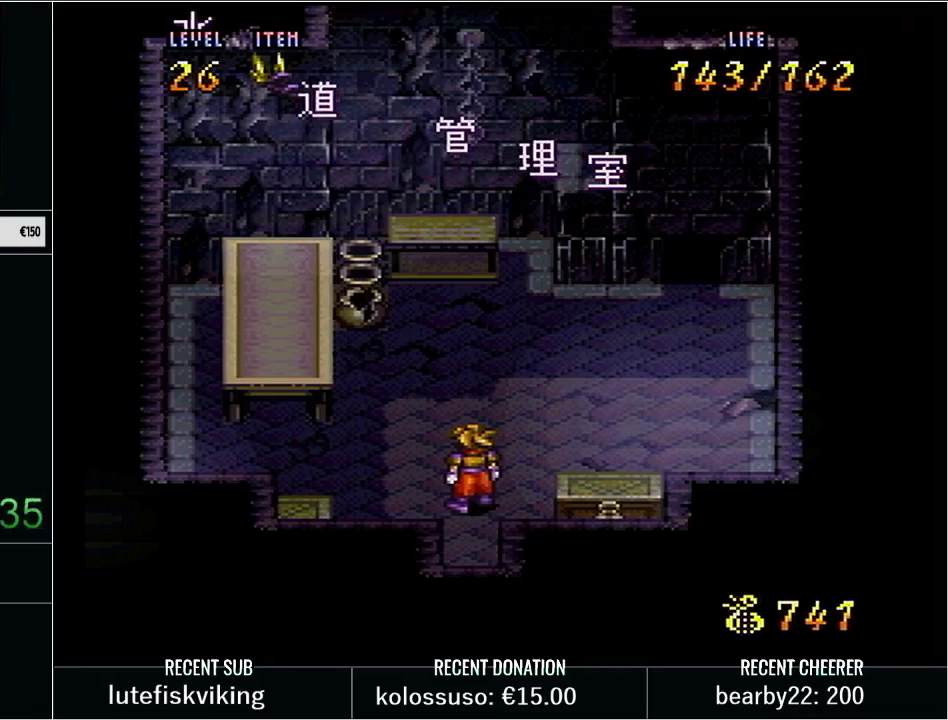
{"buttons": [], "events": [[67, "L1", "down"], [217, "L1", "up"], [350, "L1", "down"], [500, "L1", "up"]]}
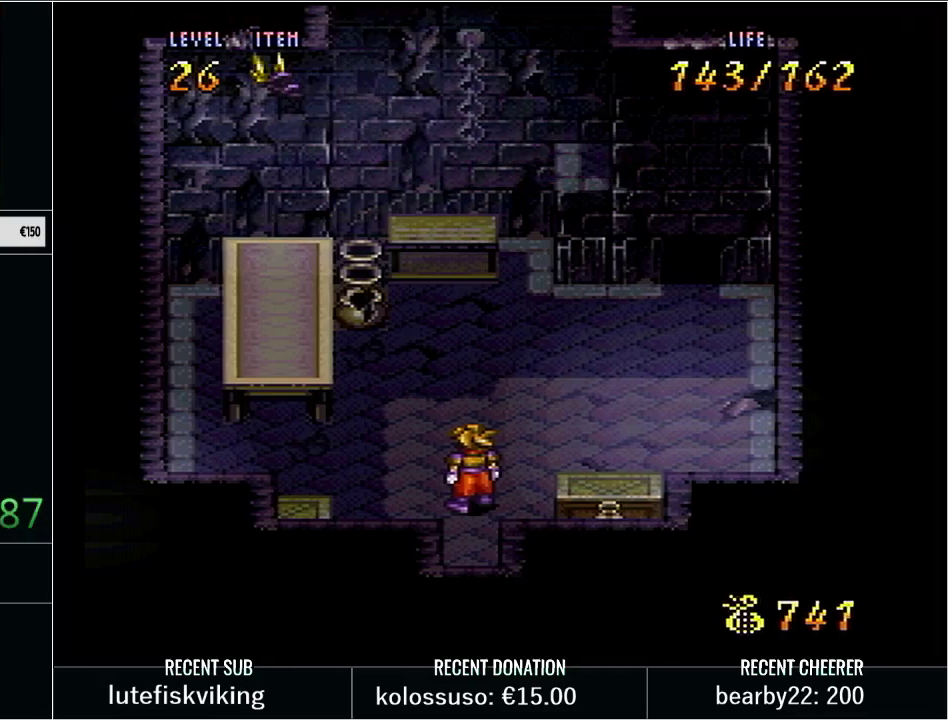
{"buttons": [], "events": [[67, "L1", "down"], [250, "L1", "up"]]}
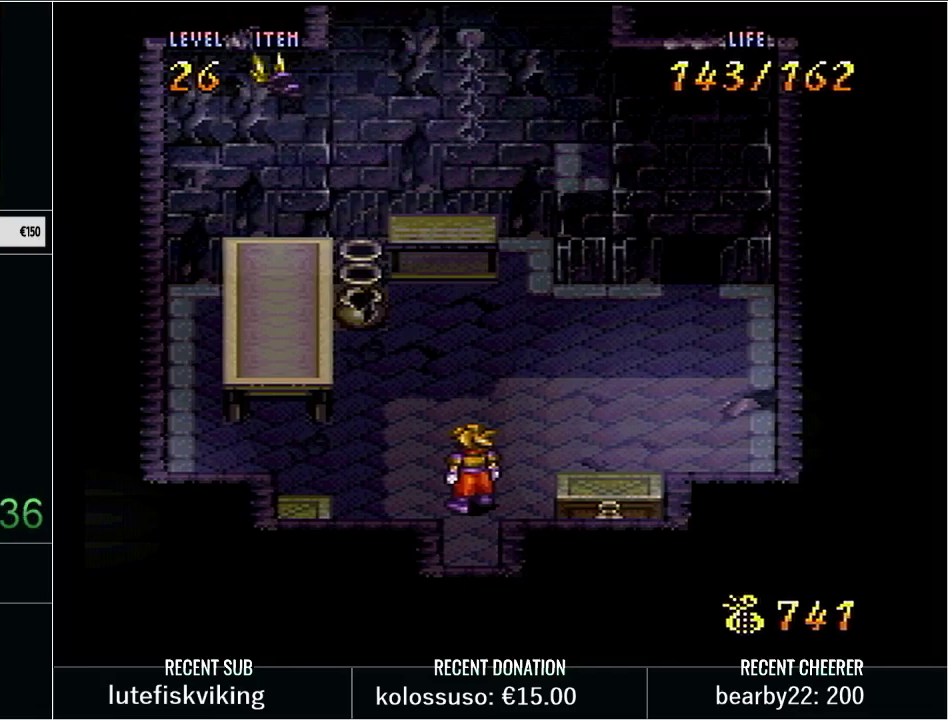
{"buttons": ["Y", "L1", "DPAD_UP", "DPAD_RIGHT"], "events": [[67, "DPAD_UP", "down"], [100, "DPAD_RIGHT", "down"], [100, "Y", "down"], [217, "L1", "down"], [233, "Y", "up"], [300, "Y", "down"], [317, "L1", "up"], [383, "Y", "up"], [417, "L1", "down"], [483, "Y", "down"]]}
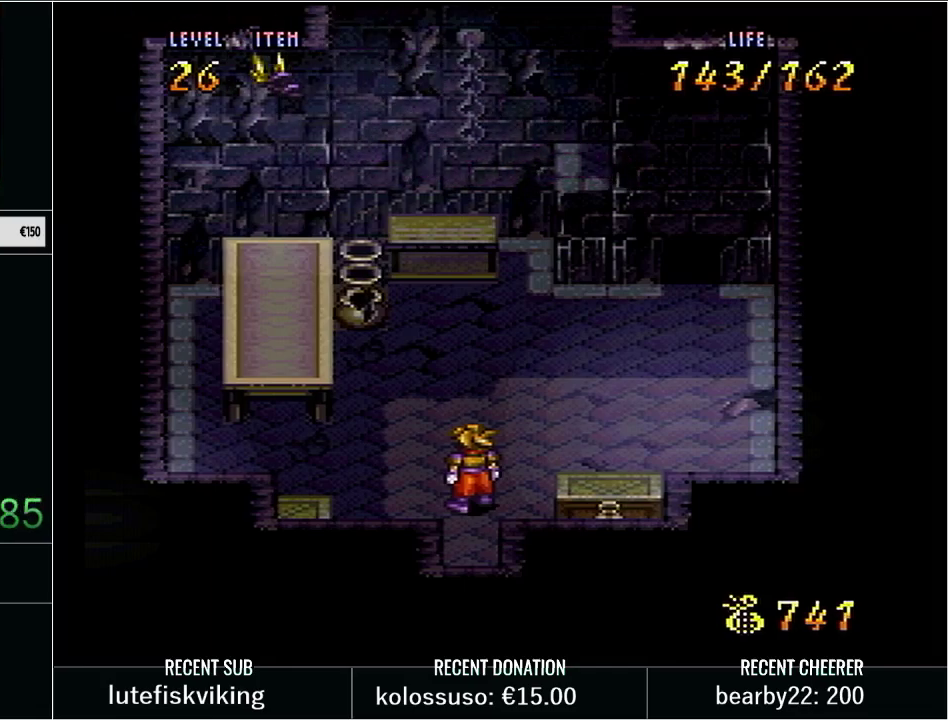
{"buttons": ["Y", "L1", "DPAD_UP", "DPAD_RIGHT"], "events": [[67, "L1", "up"], [67, "Y", "up"], [133, "Y", "down"], [183, "L1", "down"], [250, "Y", "up"], [300, "L1", "up"], [333, "Y", "down"], [383, "L1", "down"], [383, "Y", "up"], [483, "Y", "down"]]}
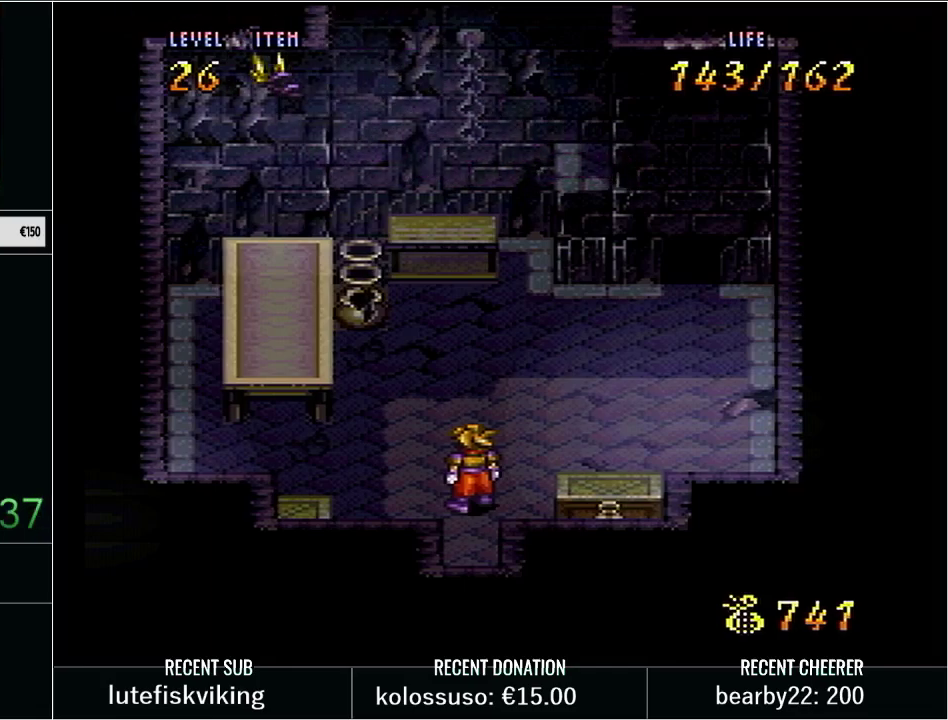
{"buttons": ["DPAD_UP", "DPAD_RIGHT"], "events": [[17, "L1", "up"], [83, "L1", "down"], [83, "Y", "up"], [167, "Y", "down"], [233, "L1", "up"], [267, "Y", "up"], [333, "L1", "down"], [367, "Y", "down"], [450, "Y", "up"], [483, "L1", "up"]]}
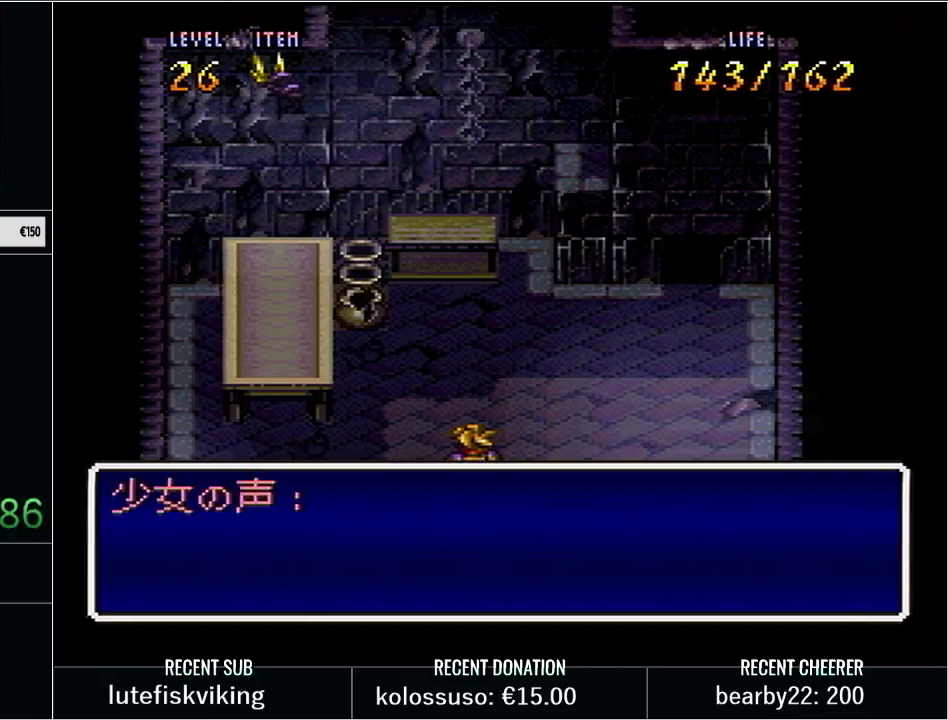
{"buttons": ["L1", "DPAD_UP", "DPAD_RIGHT"], "events": [[17, "Y", "down"], [50, "L1", "down"], [117, "Y", "up"], [200, "L1", "up"], [200, "Y", "down"], [267, "L1", "down"], [300, "Y", "up"], [400, "Y", "down"], [483, "Y", "up"]]}
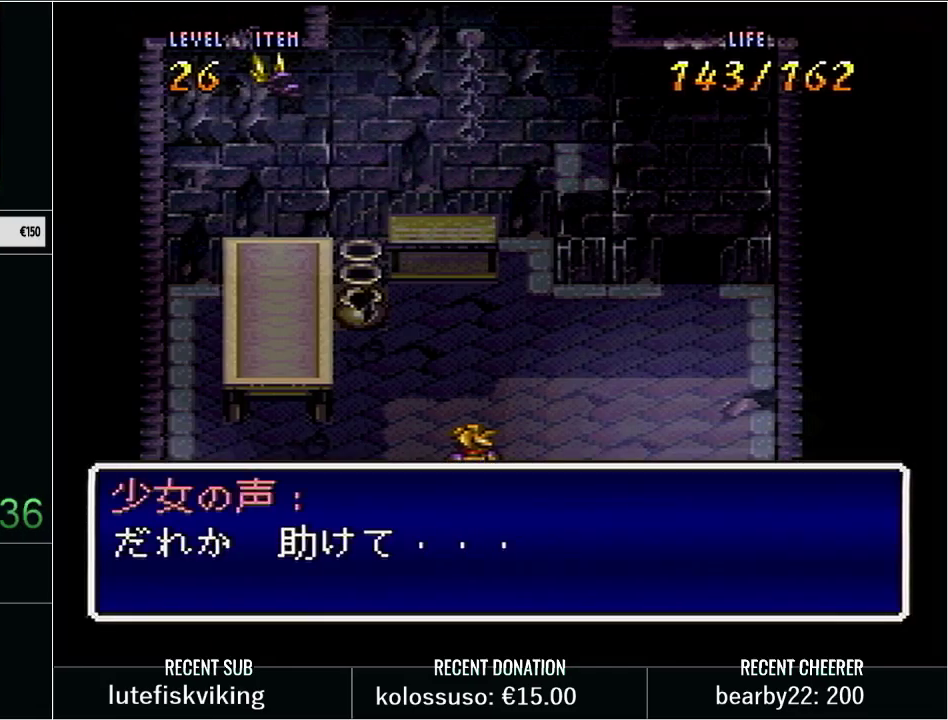
{"buttons": ["Y", "L1", "DPAD_UP", "DPAD_RIGHT"], "events": [[17, "L1", "up"], [50, "Y", "down"], [117, "L1", "down"], [133, "Y", "up"], [233, "Y", "down"], [267, "L1", "up"], [317, "Y", "up"], [367, "L1", "down"], [400, "Y", "down"]]}
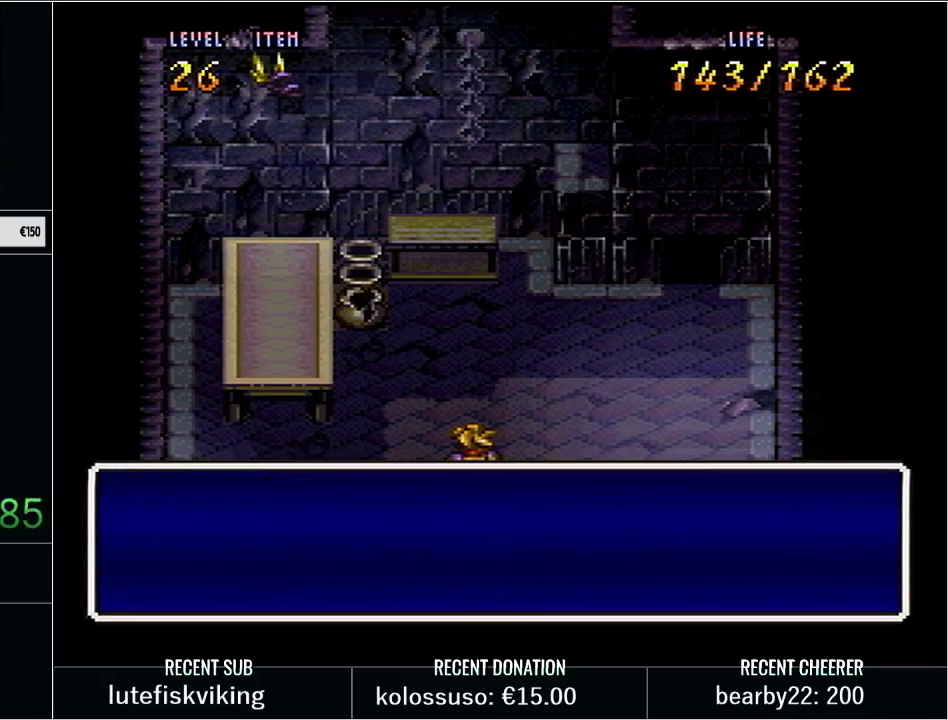
{"buttons": ["Y", "DPAD_UP", "DPAD_RIGHT"], "events": [[17, "Y", "up"], [83, "Y", "down"], [167, "L1", "up"], [217, "Y", "up"], [267, "L1", "down"], [267, "Y", "down"], [367, "Y", "up"], [417, "L1", "up"], [450, "Y", "down"]]}
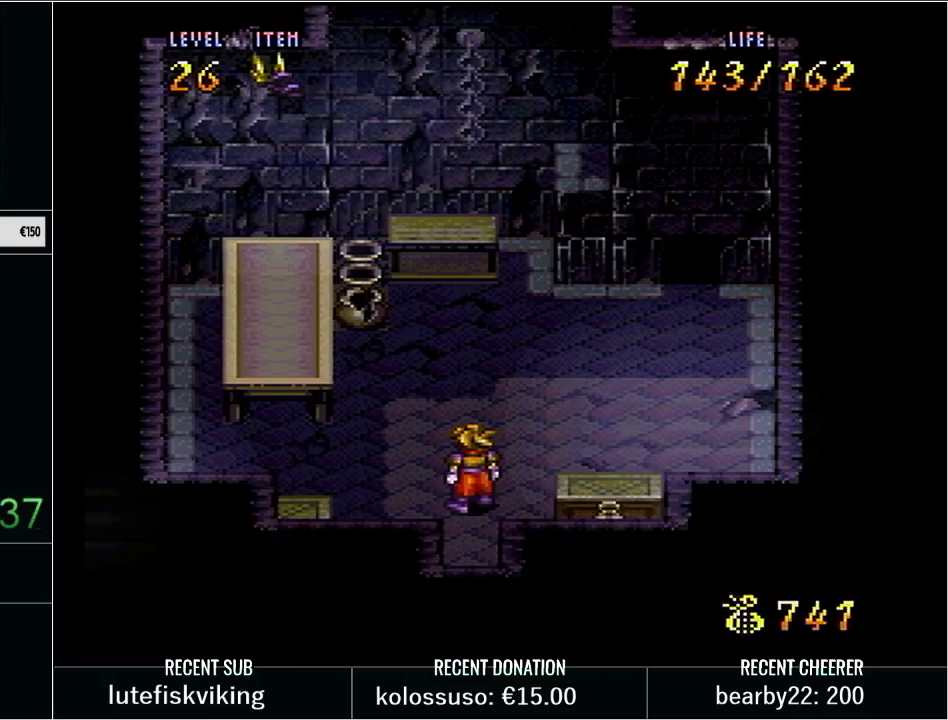
{"buttons": ["L1", "DPAD_UP", "DPAD_RIGHT"], "events": [[17, "L1", "down"], [50, "Y", "up"], [150, "Y", "down"], [167, "L1", "up"], [233, "Y", "up"], [300, "L1", "down"], [300, "Y", "down"], [433, "Y", "up"]]}
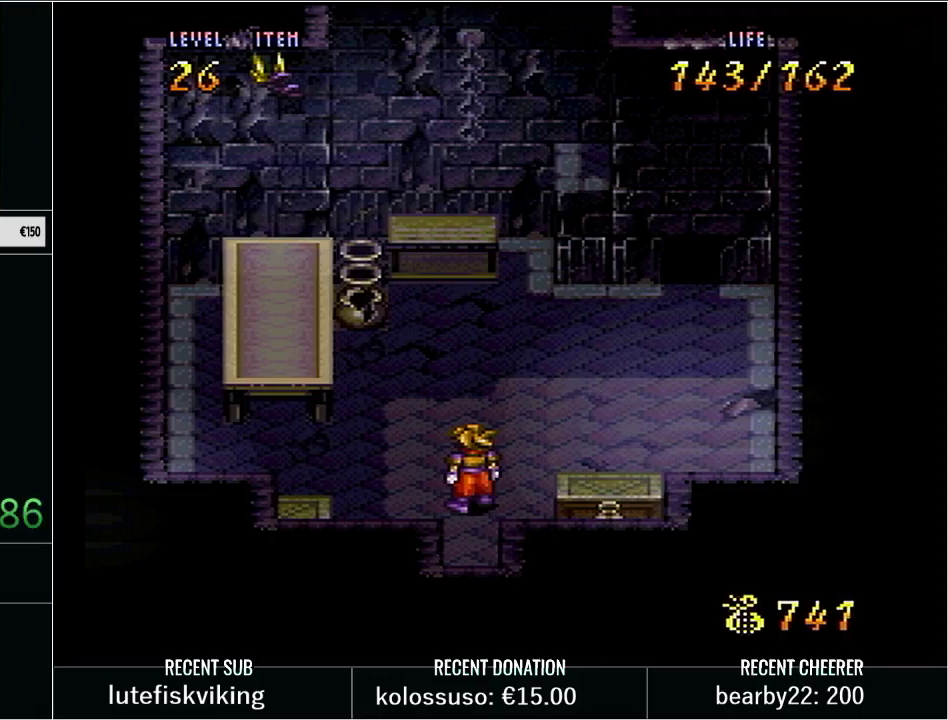
{"buttons": ["L1", "DPAD_UP", "DPAD_RIGHT"], "events": [[17, "Y", "down"], [100, "L1", "up"], [100, "Y", "up"], [167, "L1", "down"], [167, "Y", "down"], [300, "Y", "up"], [367, "Y", "down"], [483, "Y", "up"]]}
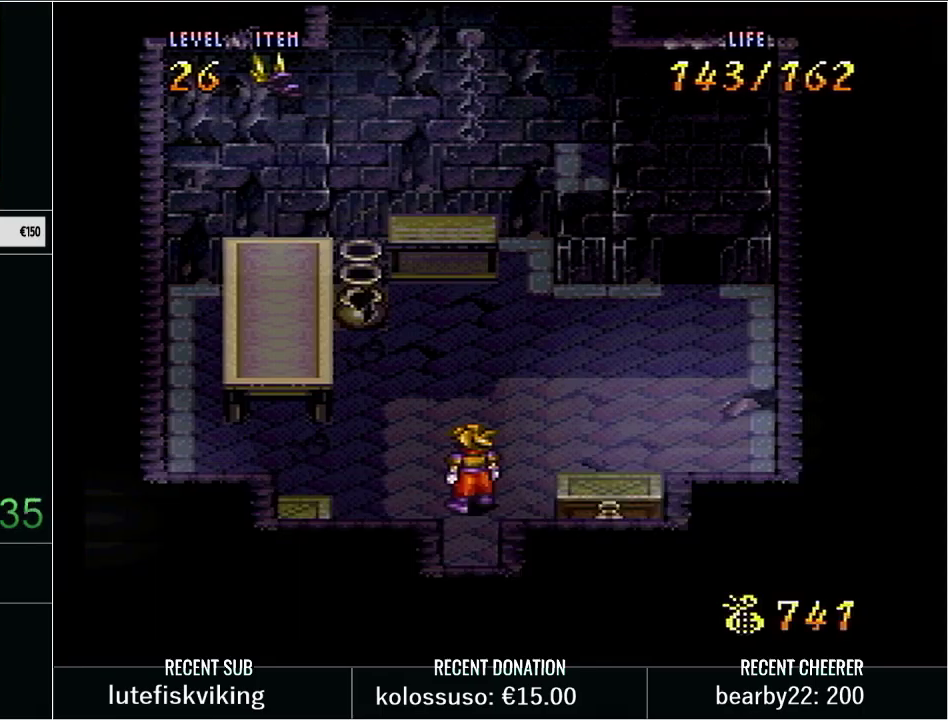
{"buttons": ["DPAD_UP", "DPAD_RIGHT"], "events": [[50, "Y", "down"], [133, "Y", "up"], [183, "L1", "up"], [233, "Y", "down"], [317, "Y", "up"], [400, "Y", "down"], [483, "Y", "up"]]}
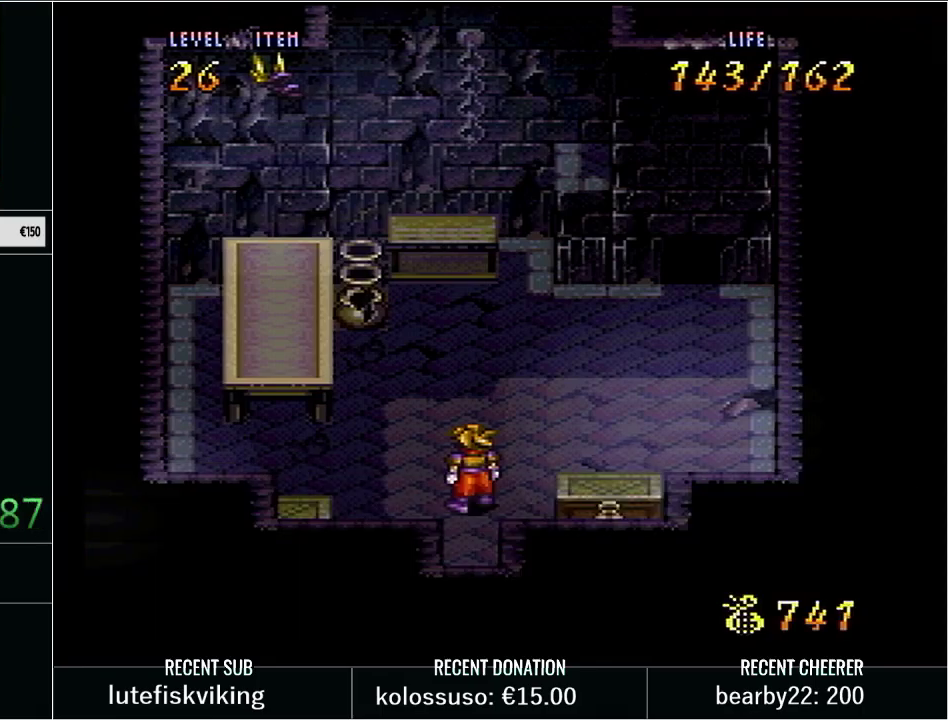
{"buttons": ["Y", "DPAD_UP", "DPAD_RIGHT"], "events": [[83, "Y", "down"], [167, "Y", "up"], [233, "Y", "down"], [350, "Y", "up"], [450, "Y", "down"]]}
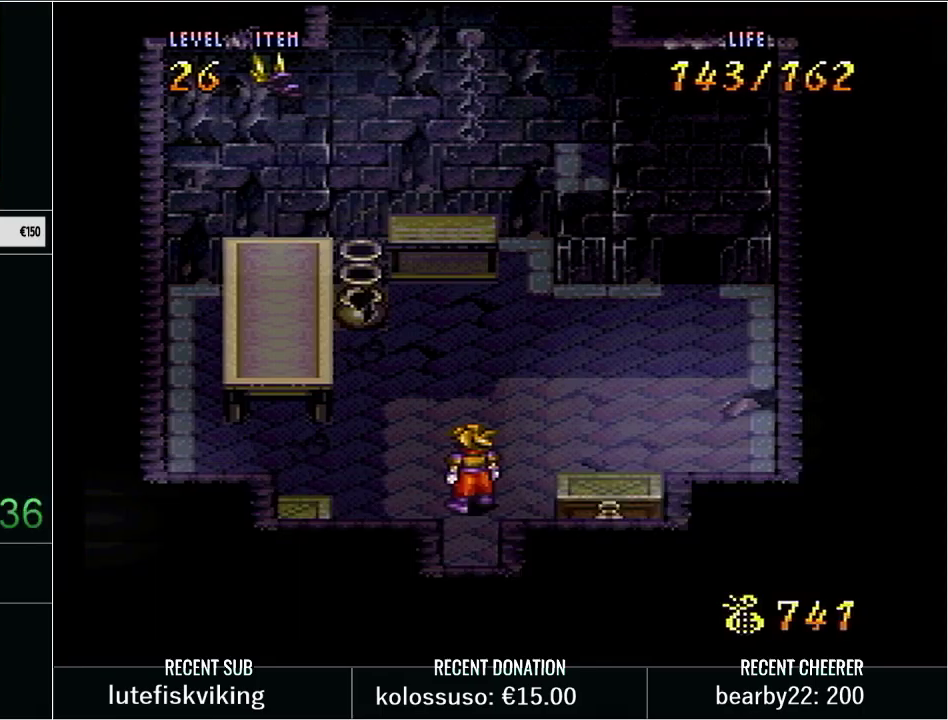
{"buttons": ["Y", "DPAD_RIGHT"], "events": [[50, "Y", "up"], [117, "Y", "down"], [200, "Y", "up"], [300, "Y", "down"], [383, "Y", "up"], [450, "DPAD_UP", "up"], [450, "Y", "down"]]}
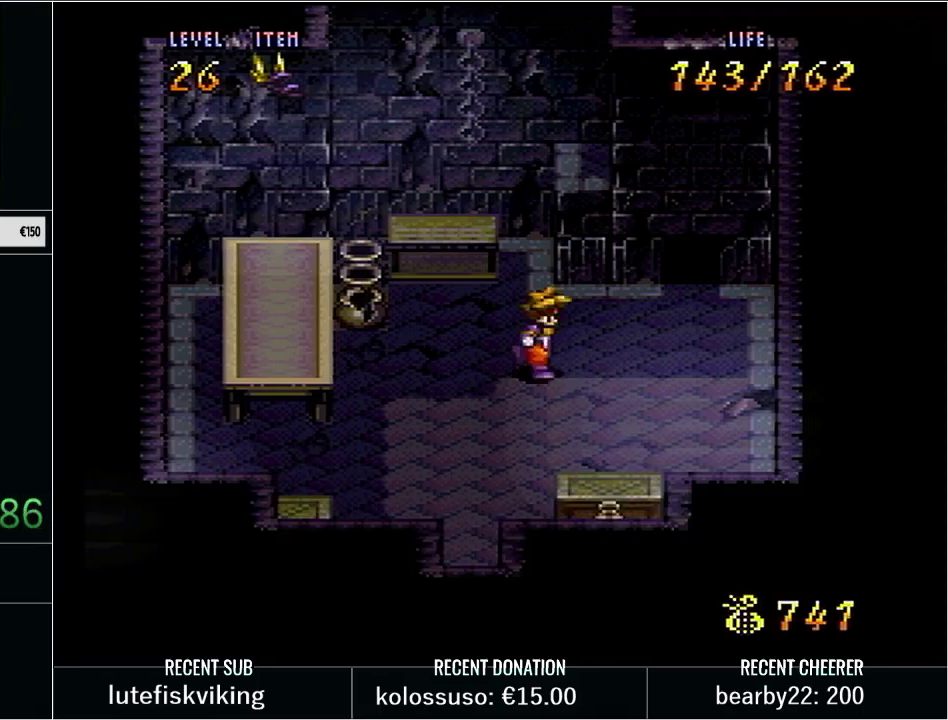
{"buttons": ["Y", "L1", "DPAD_UP"], "events": [[17, "DPAD_UP", "down"], [267, "DPAD_RIGHT", "up"], [300, "L1", "down"]]}
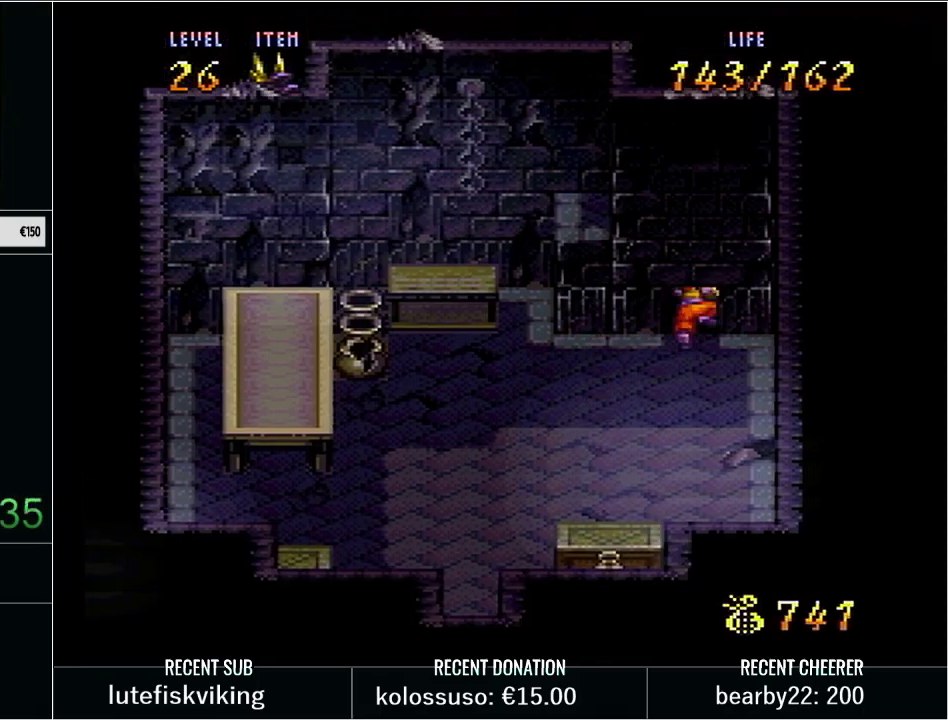
{"buttons": ["DPAD_UP"], "events": [[200, "Y", "up"], [250, "L1", "up"]]}
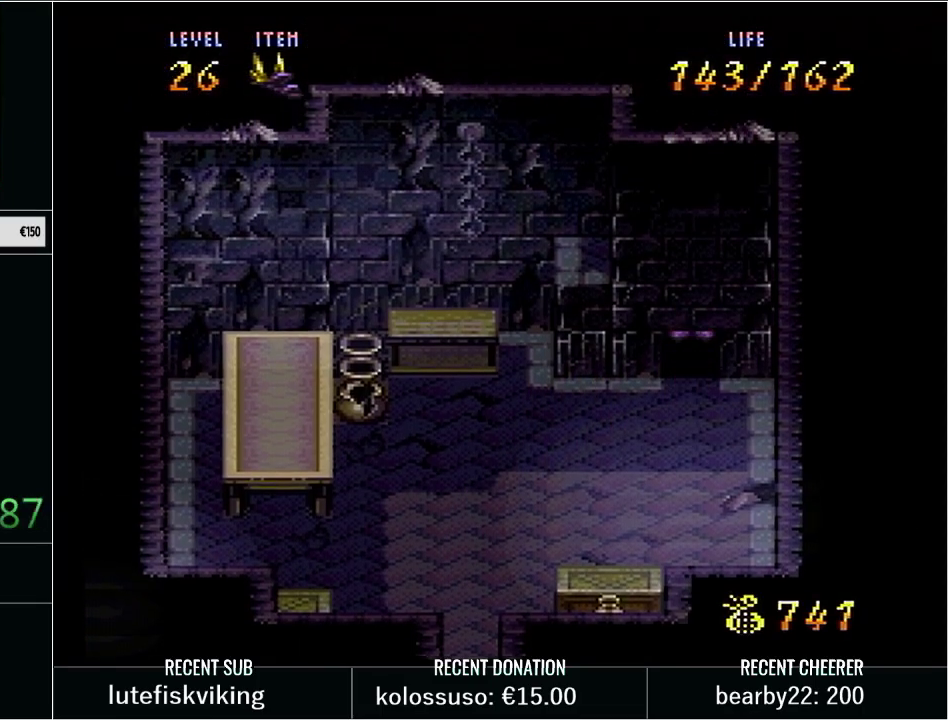
{"buttons": ["DPAD_UP"], "events": []}
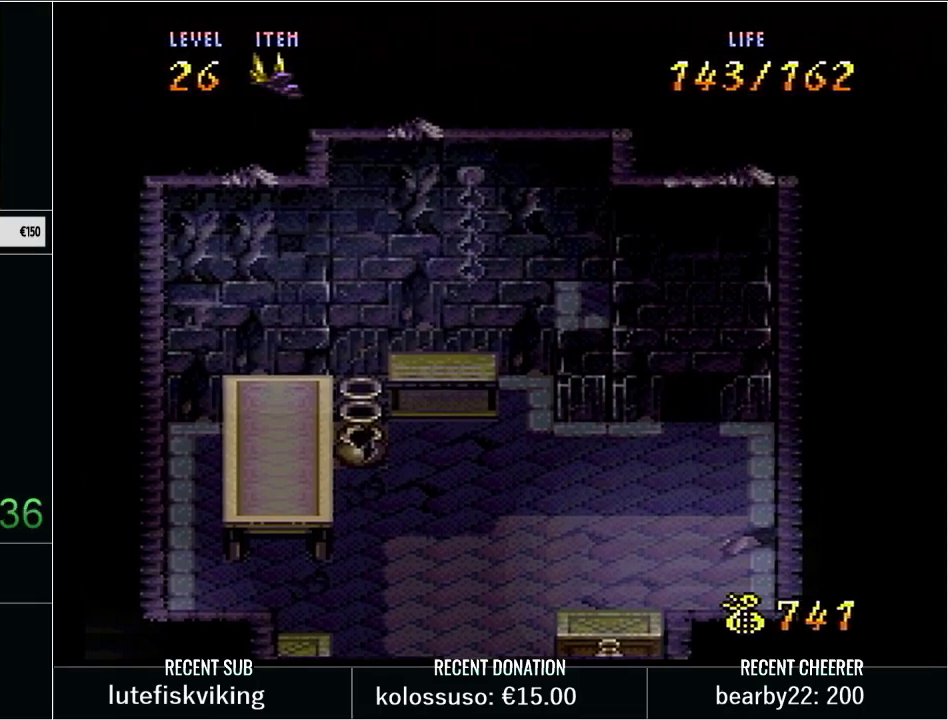
{"buttons": ["DPAD_UP"], "events": []}
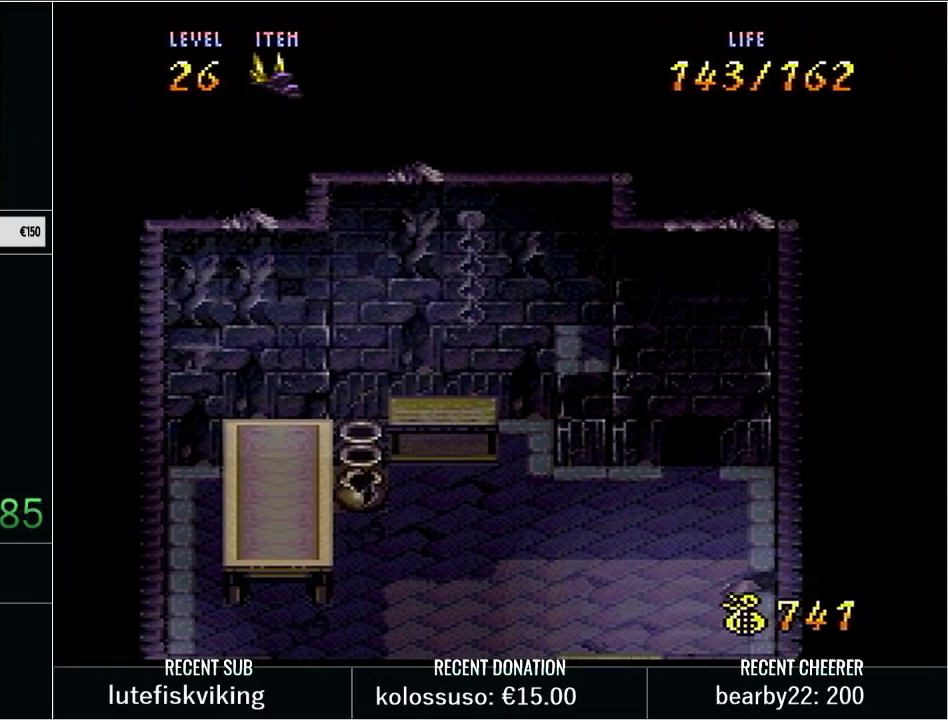
{"buttons": ["DPAD_UP"], "events": []}